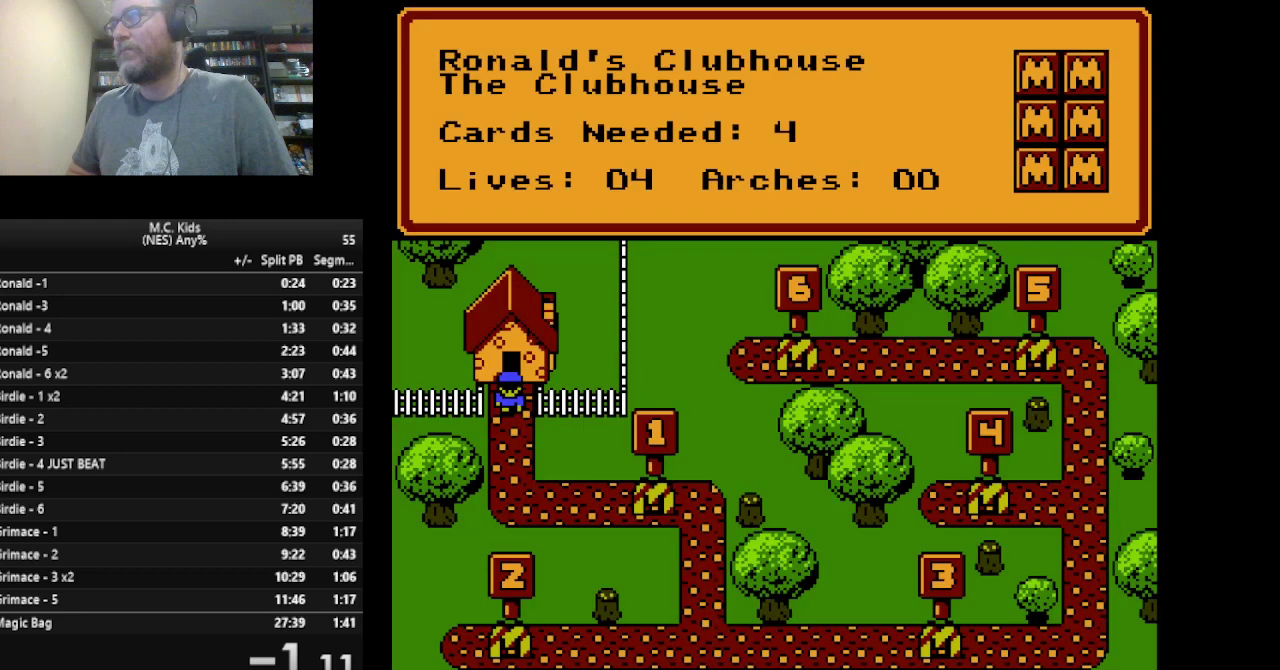
Gameplay with a controller (Nintendo layout); each line is a JSON object with the inputs held at the frame after it. "events" lists button and stick changes between this image and that frame as [ms after this image, input, new state], when the widget could be followed in between. Not read: A L3 R3 SELECT START.
{"buttons": [], "events": [[126, "DPAD_DOWN", "down"], [292, "DPAD_DOWN", "up"]]}
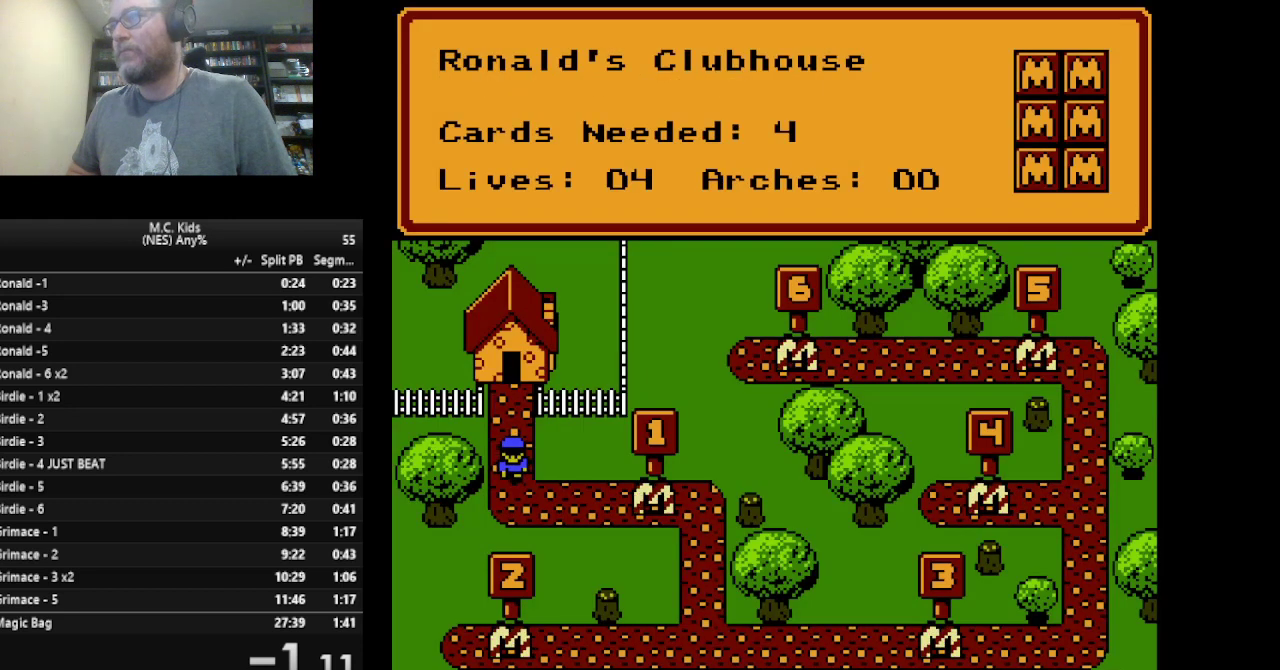
{"buttons": [], "events": []}
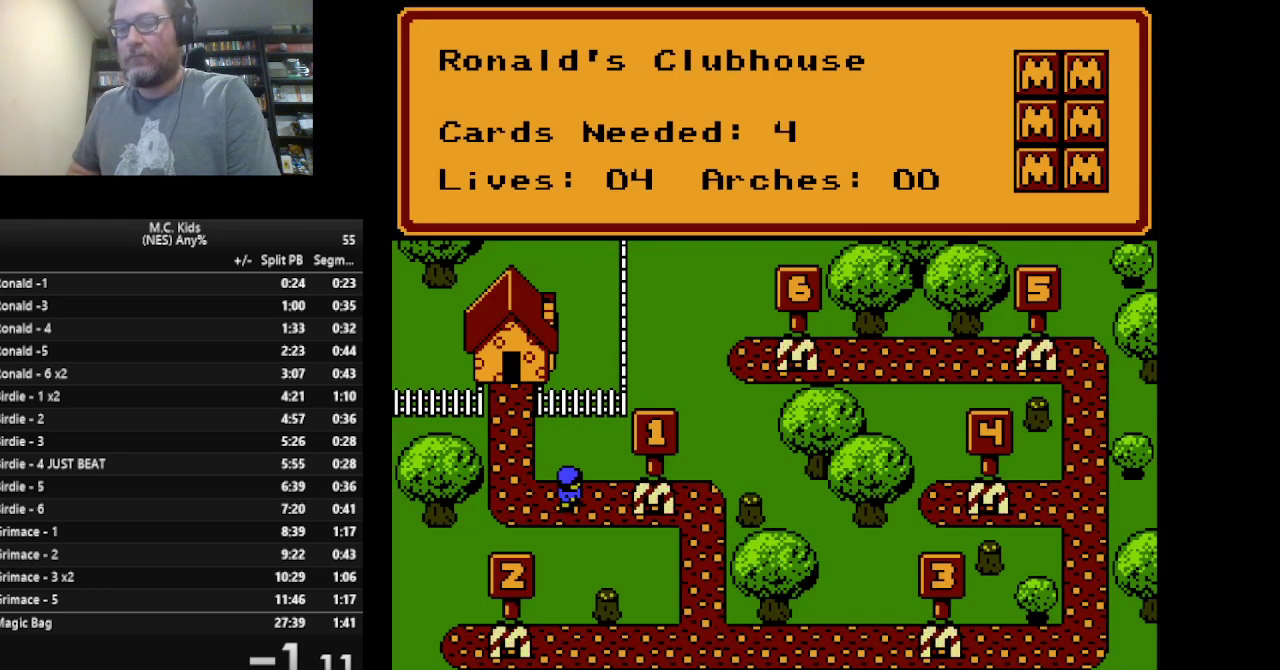
{"buttons": [], "events": []}
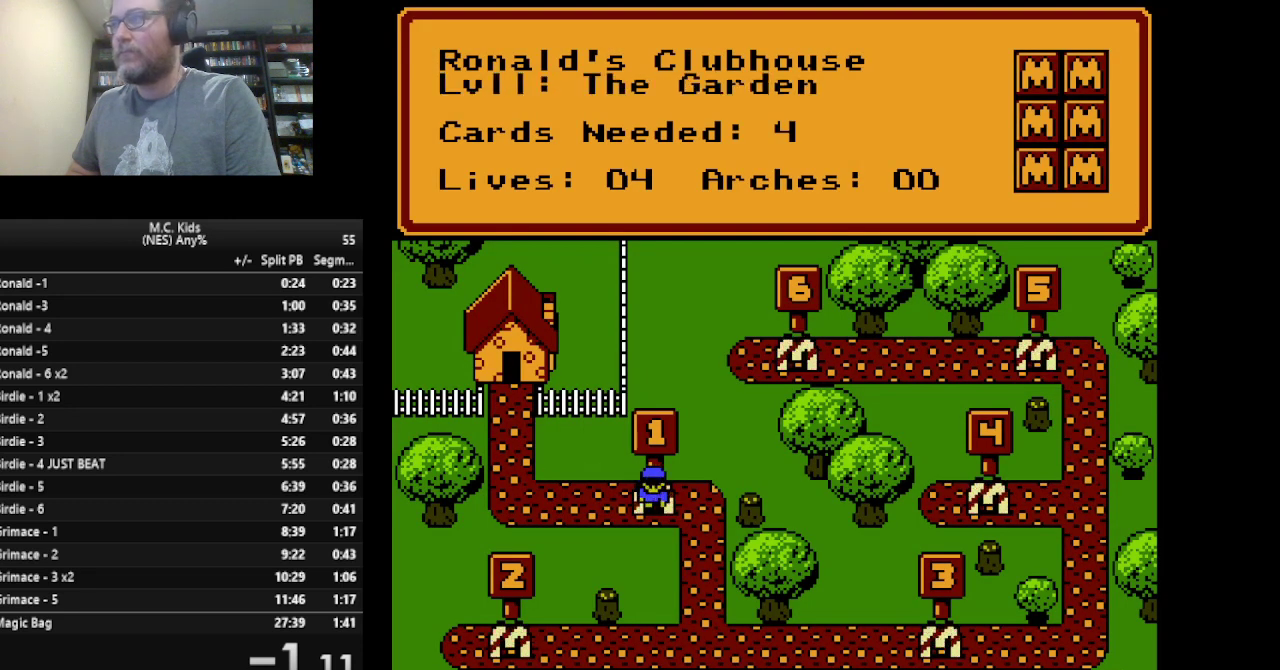
{"buttons": [], "events": []}
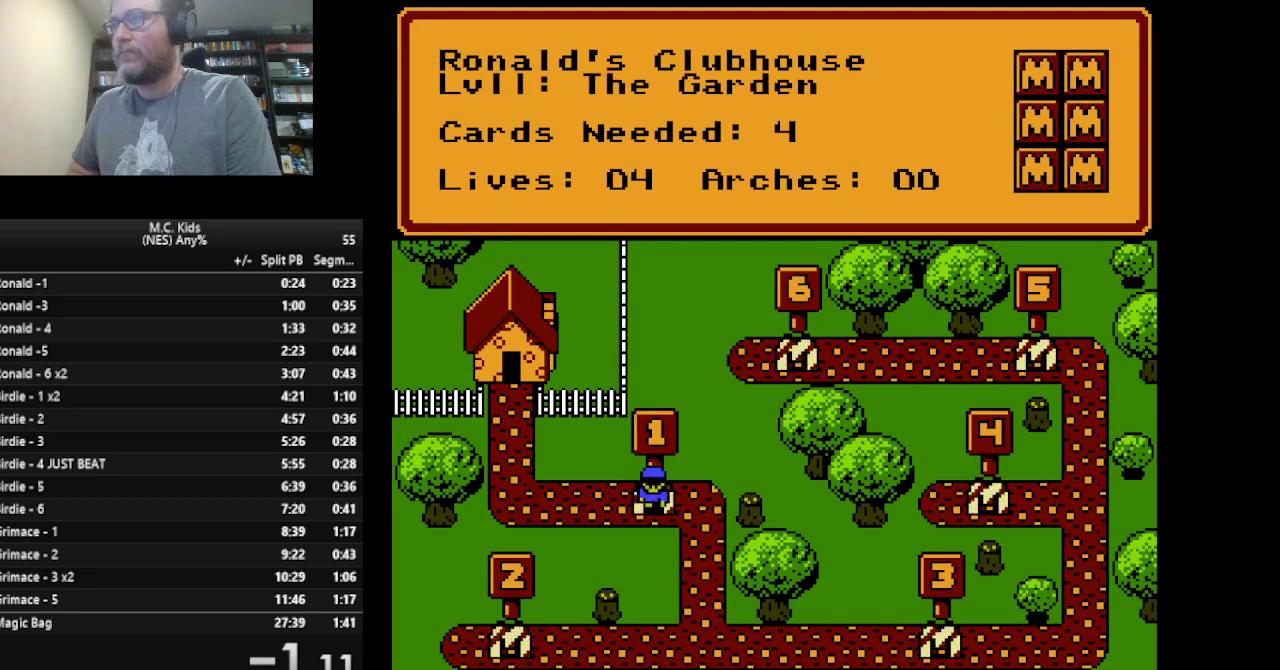
{"buttons": [], "events": []}
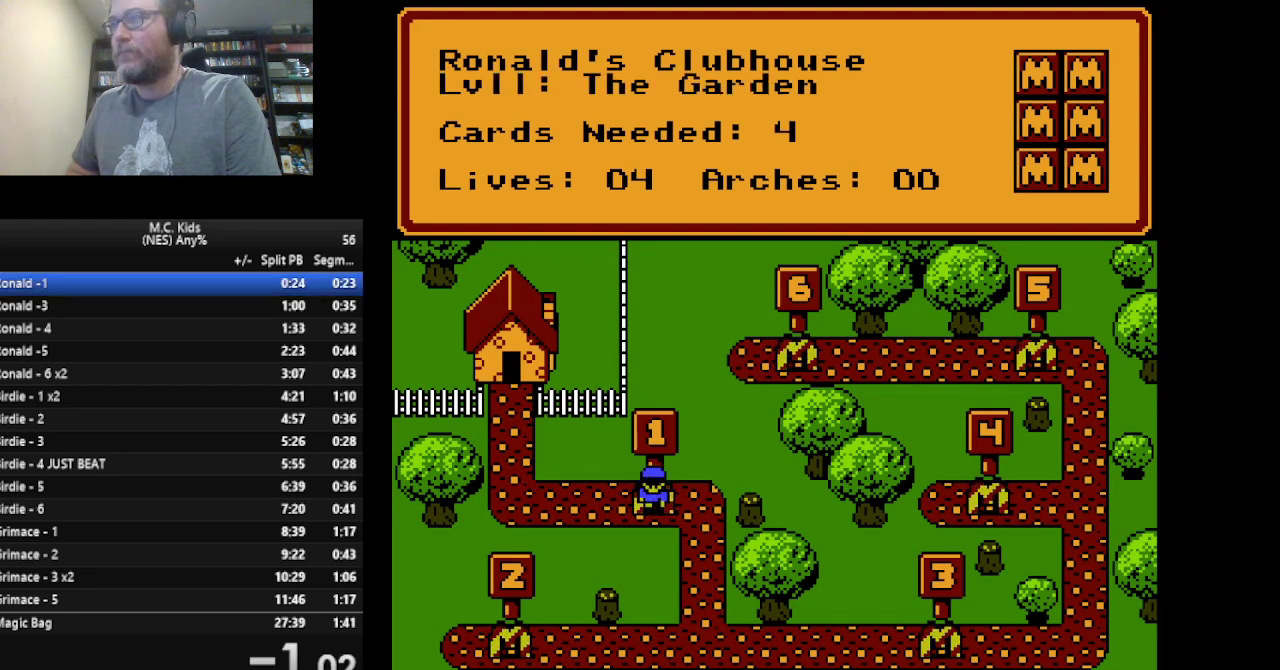
{"buttons": ["B"], "events": [[501, "B", "down"]]}
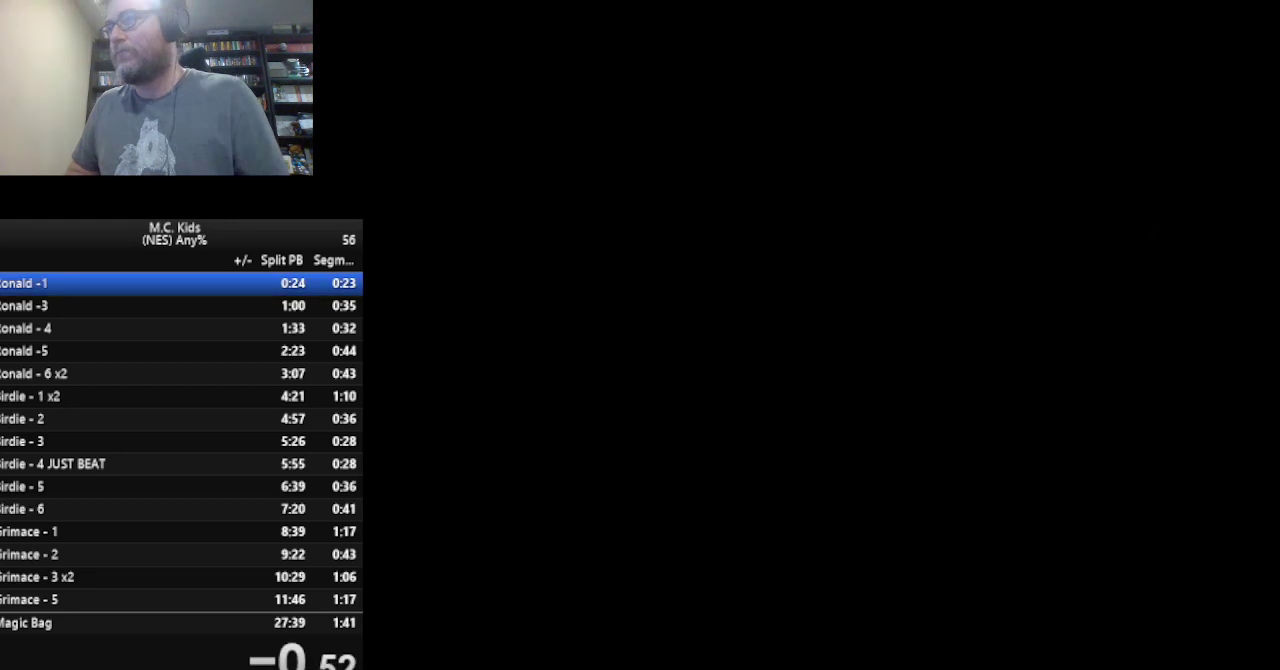
{"buttons": ["B", "DPAD_RIGHT"], "events": [[250, "DPAD_RIGHT", "down"]]}
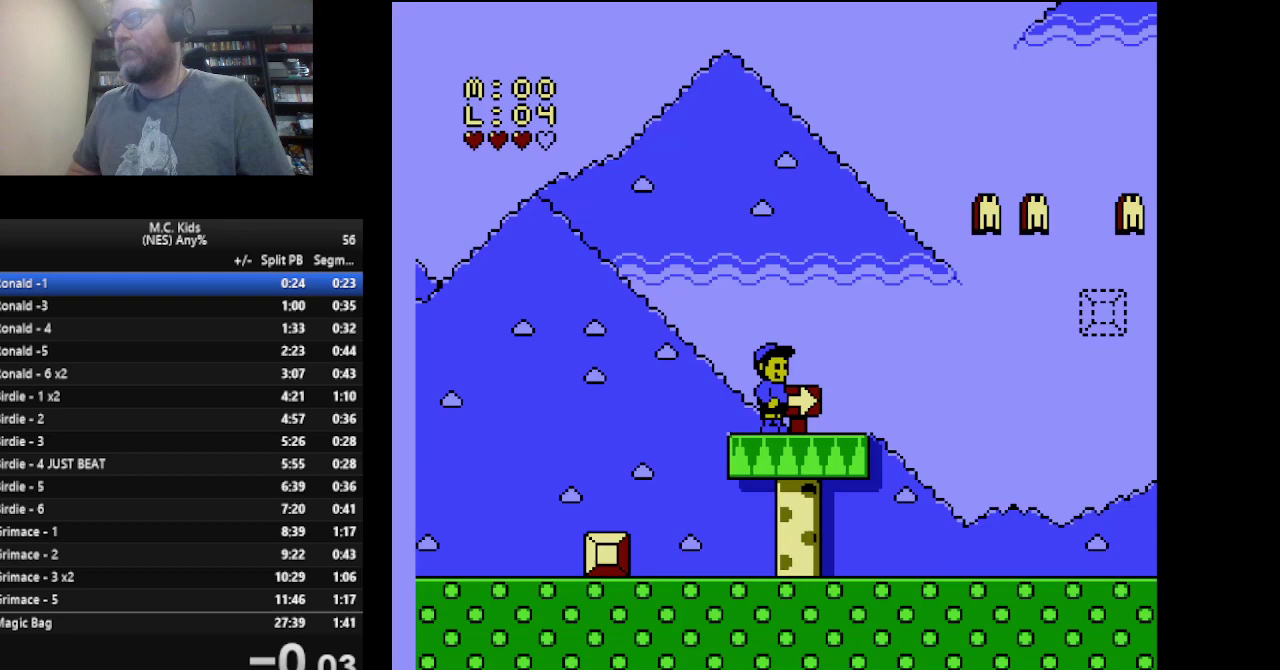
{"buttons": ["B", "DPAD_RIGHT"], "events": []}
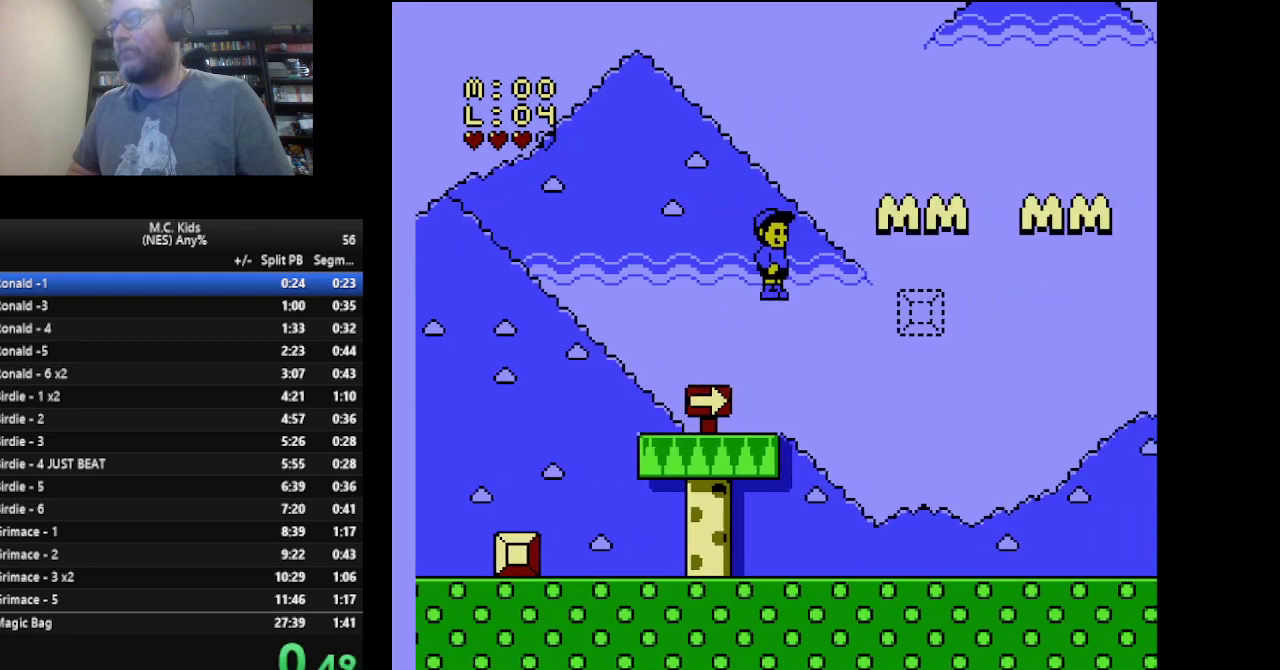
{"buttons": ["B", "DPAD_RIGHT"], "events": []}
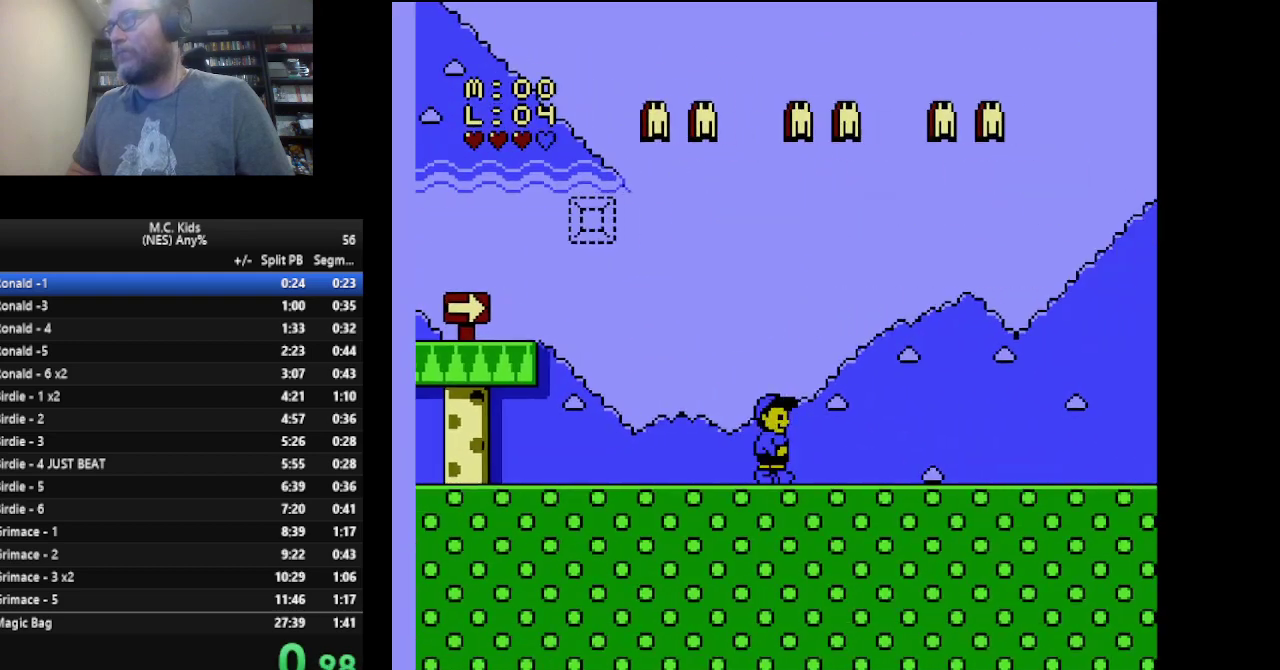
{"buttons": ["B", "DPAD_RIGHT"], "events": []}